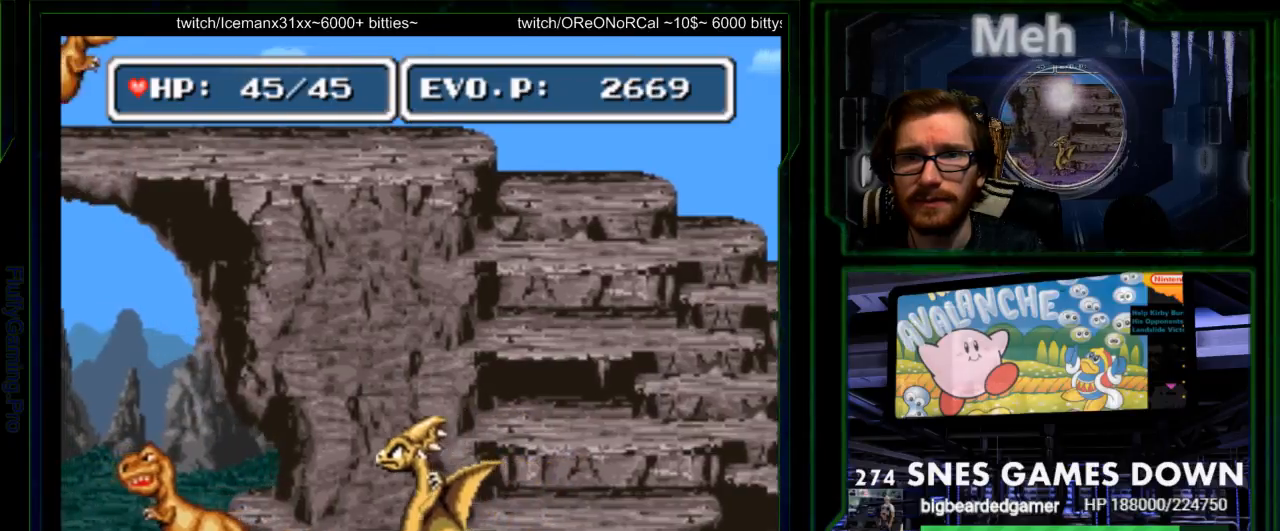
Gameplay with a controller (Nintendo layout); each line is a JSON object with the inputs held at the frame after it (dt_ms = milliseconds from this image to that frame). "events" lists button and stick changes between this image and that frame as [ms after this image, input, new state], when the widget could be followed in between. Not read: L3 R3 SELECT.
{"dt_ms": 500, "buttons": ["A"], "events": [[67, "DPAD_LEFT", "down"], [133, "DPAD_LEFT", "up"], [167, "DPAD_LEFT", "down"], [233, "A", "down"], [333, "A", "up"], [400, "A", "down"], [483, "DPAD_LEFT", "up"]]}
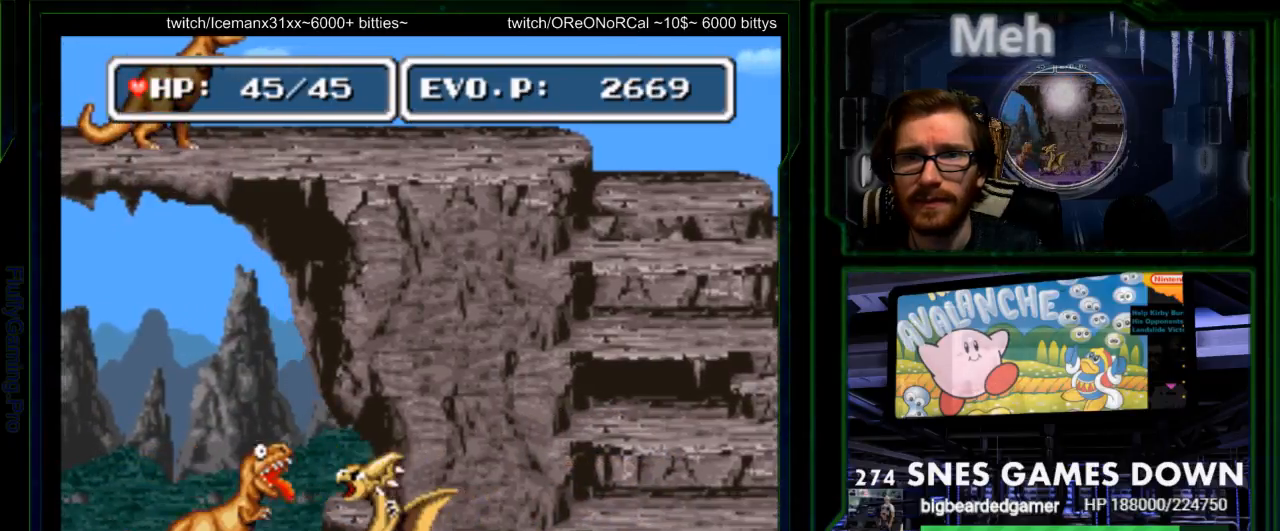
{"dt_ms": 500, "buttons": ["DPAD_LEFT"], "events": [[50, "A", "up"], [150, "DPAD_LEFT", "down"], [250, "DPAD_LEFT", "up"], [317, "DPAD_LEFT", "down"], [367, "A", "down"], [500, "A", "up"]]}
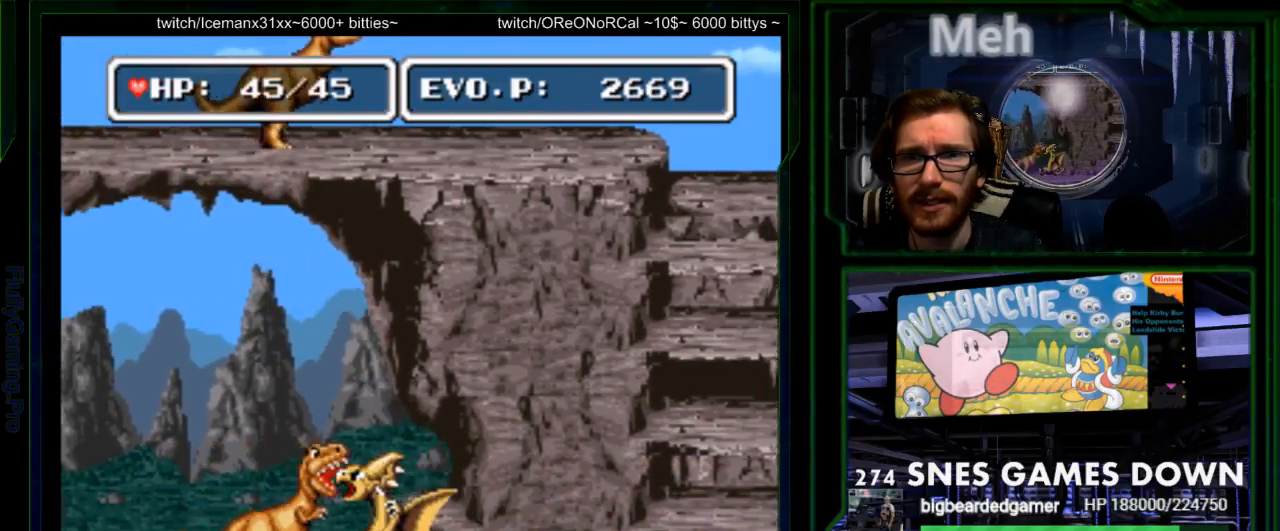
{"dt_ms": 500, "buttons": ["DPAD_LEFT"], "events": [[67, "DPAD_LEFT", "up"], [300, "DPAD_LEFT", "down"], [350, "DPAD_LEFT", "up"], [450, "DPAD_LEFT", "down"]]}
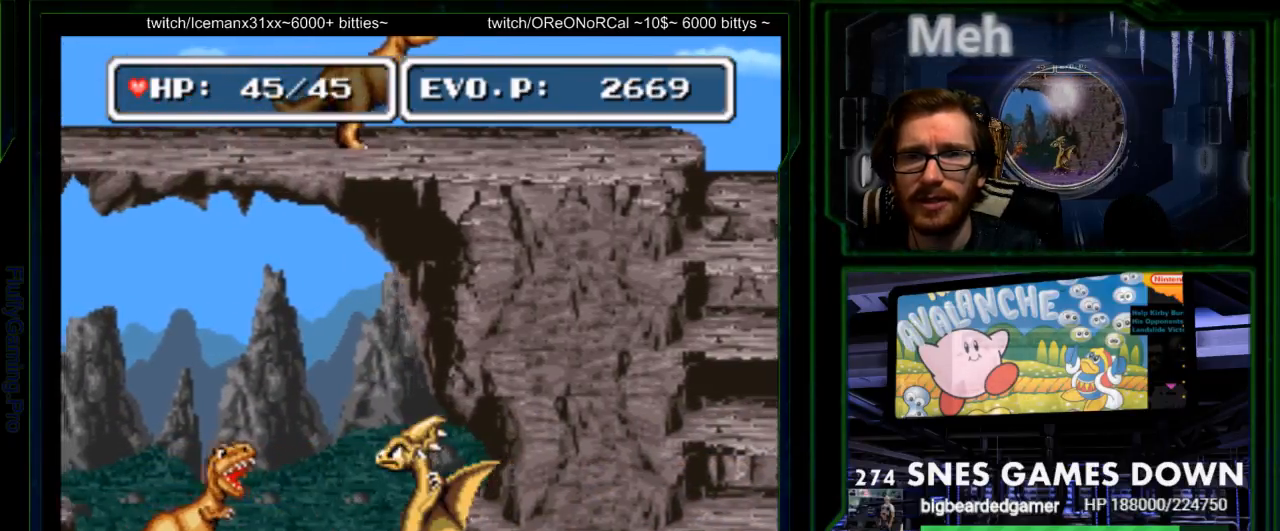
{"dt_ms": 500, "buttons": ["DPAD_LEFT"], "events": [[17, "A", "down"], [150, "A", "up"], [233, "DPAD_LEFT", "up"], [400, "DPAD_LEFT", "down"]]}
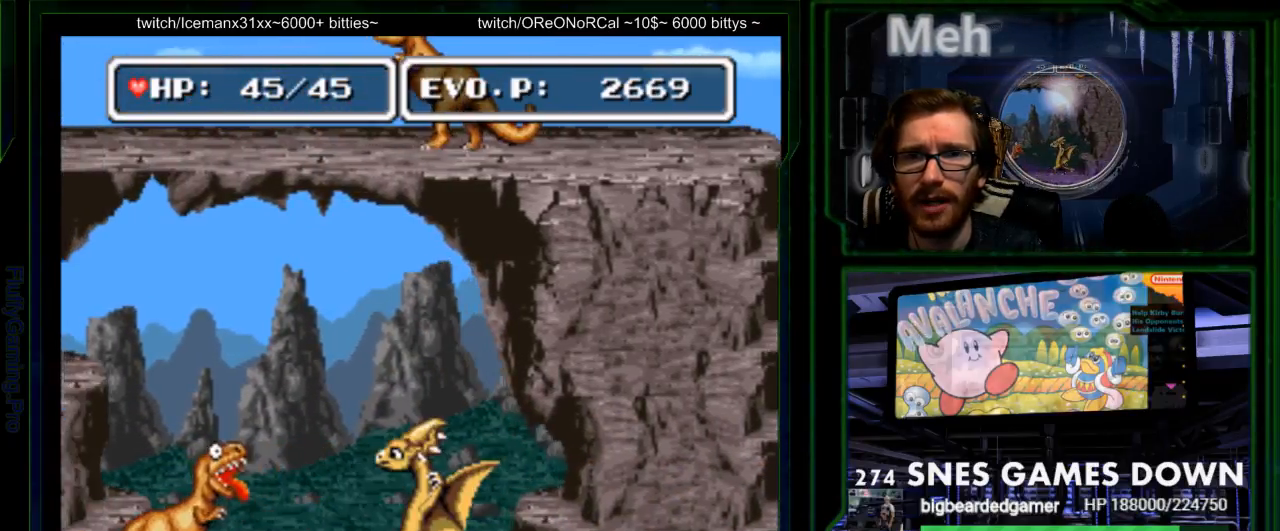
{"dt_ms": 500, "buttons": [], "events": [[33, "DPAD_LEFT", "up"], [100, "DPAD_LEFT", "down"], [117, "DPAD_UP", "down"], [183, "A", "down"], [183, "DPAD_UP", "up"], [283, "A", "up"], [383, "DPAD_LEFT", "up"]]}
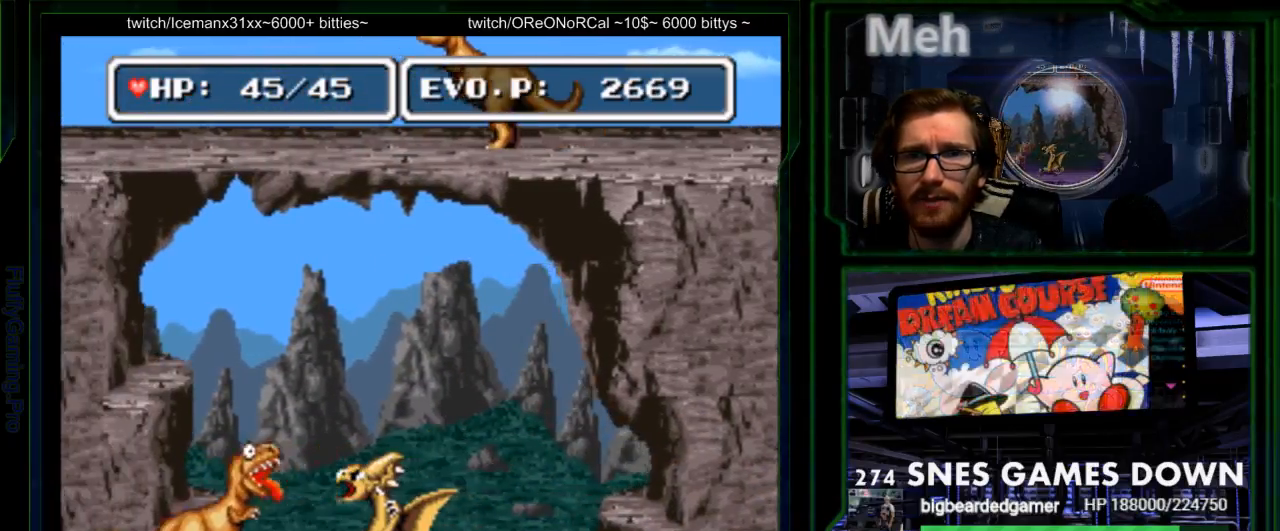
{"dt_ms": 1000, "buttons": ["DPAD_LEFT"]}
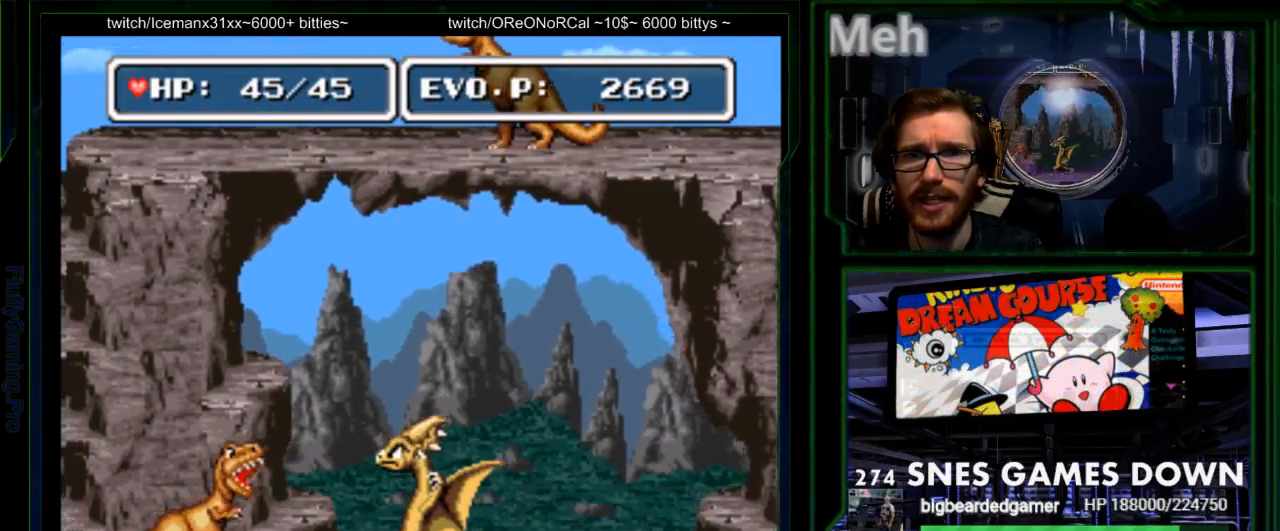
{"dt_ms": 500, "buttons": []}
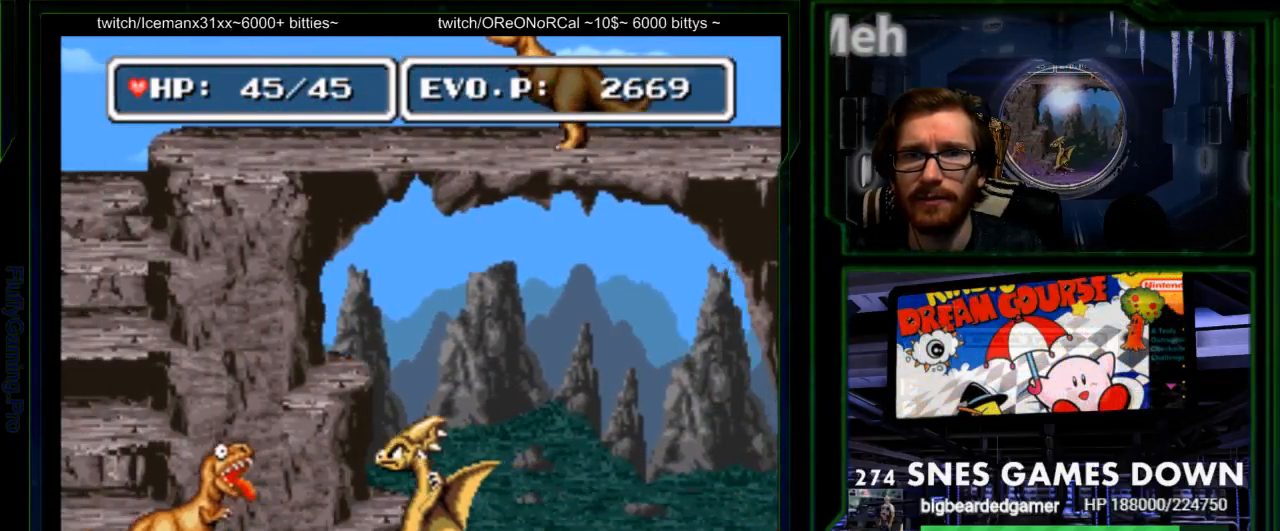
{"dt_ms": 500, "buttons": [], "events": [[83, "DPAD_LEFT", "down"], [150, "A", "down"], [283, "A", "up"], [317, "A", "down"], [350, "DPAD_LEFT", "up"], [500, "A", "up"]]}
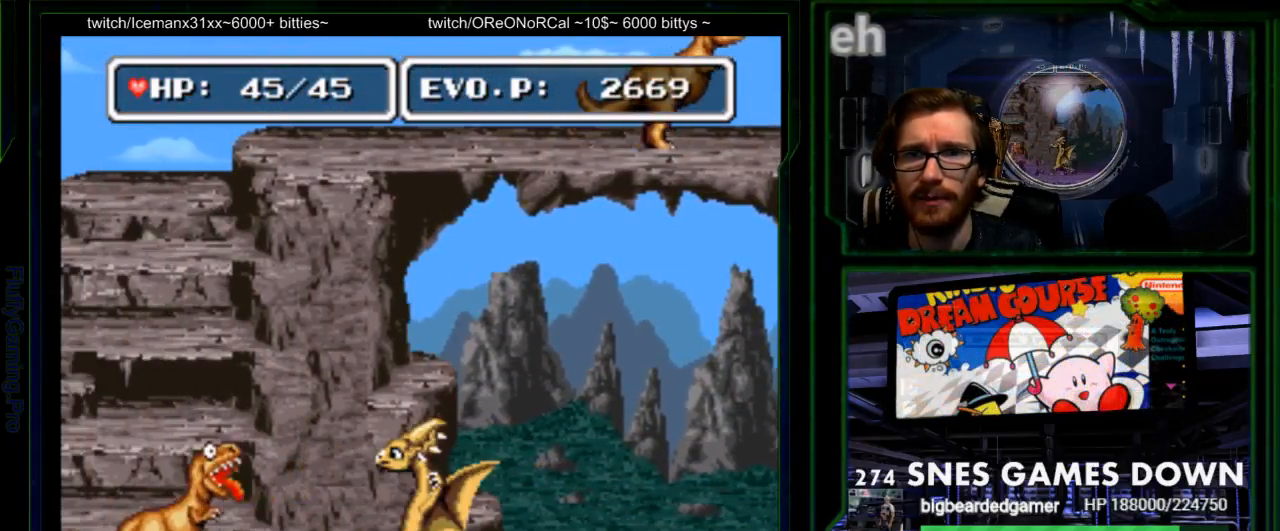
{"dt_ms": 500, "buttons": ["A", "DPAD_LEFT"], "events": [[67, "DPAD_LEFT", "down"], [133, "DPAD_LEFT", "up"], [233, "DPAD_LEFT", "down"], [317, "A", "down"], [417, "A", "up"], [450, "A", "down"]]}
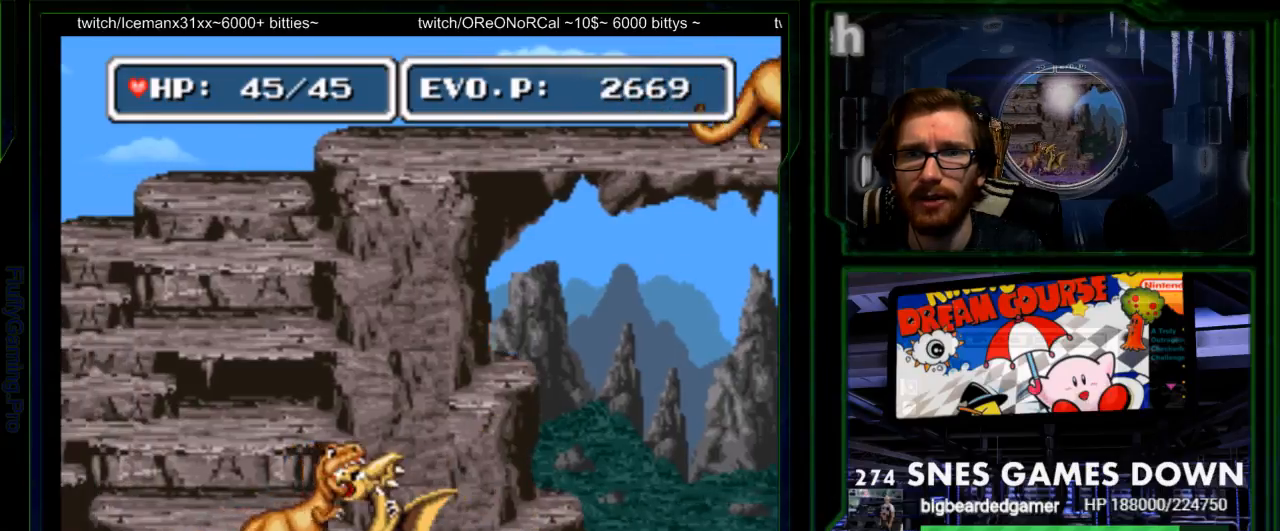
{"dt_ms": 500, "buttons": ["A", "DPAD_LEFT"], "events": [[17, "DPAD_LEFT", "up"], [150, "A", "up"], [233, "DPAD_LEFT", "down"], [300, "DPAD_LEFT", "up"], [400, "DPAD_LEFT", "down"], [467, "A", "down"]]}
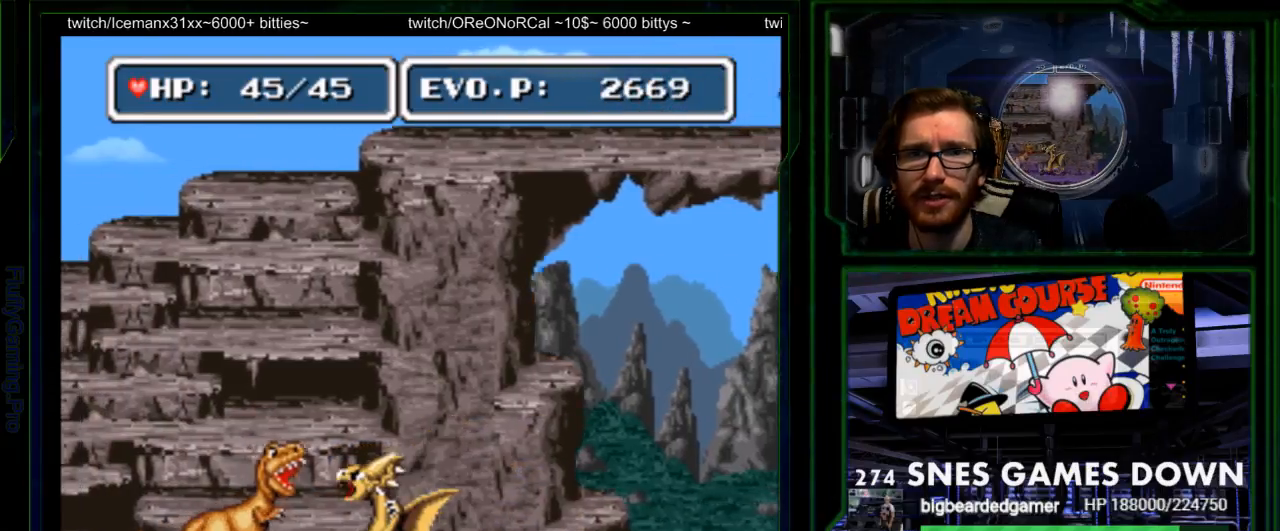
{"dt_ms": 500, "buttons": [], "events": [[67, "A", "up"], [117, "A", "down"], [150, "DPAD_LEFT", "up"], [283, "A", "up"], [417, "DPAD_LEFT", "down"], [467, "DPAD_LEFT", "up"]]}
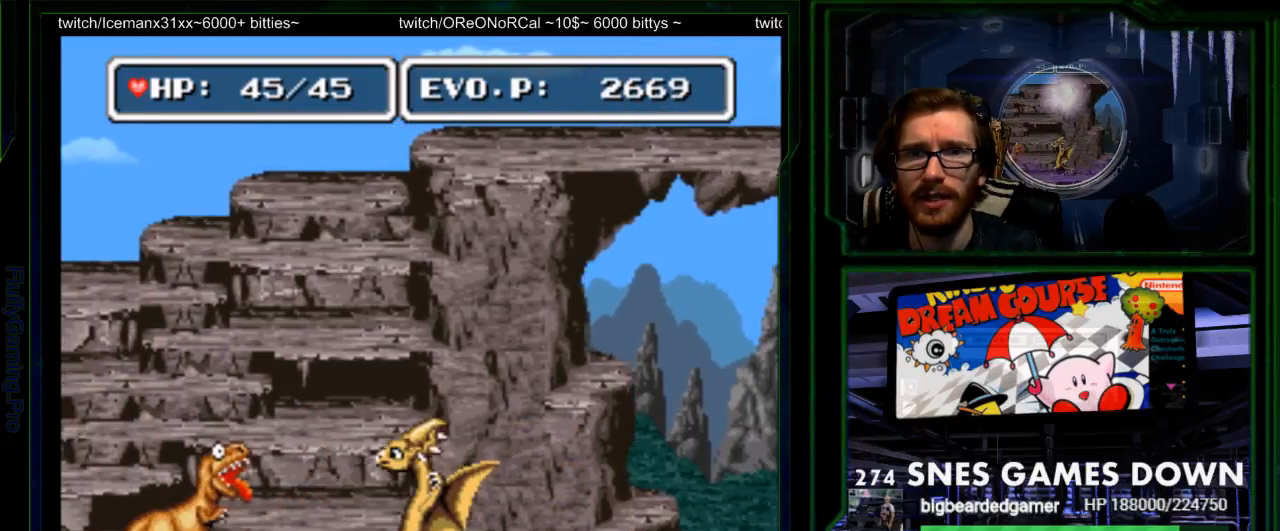
{"dt_ms": 500, "buttons": [], "events": [[33, "DPAD_LEFT", "down"], [100, "A", "down"], [200, "A", "up"], [233, "A", "down"], [350, "DPAD_LEFT", "up"], [383, "DPAD_UP", "down"], [417, "A", "up"], [500, "DPAD_UP", "up"]]}
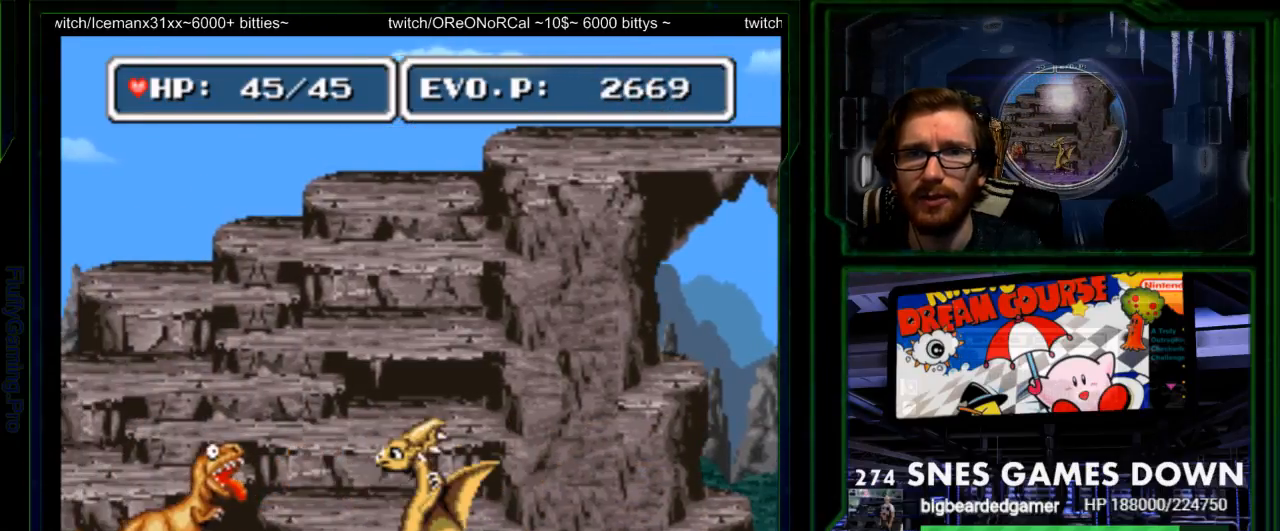
{"dt_ms": 500, "buttons": ["A"], "events": [[17, "DPAD_RIGHT", "down"], [50, "DPAD_LEFT", "down"], [117, "DPAD_LEFT", "up"], [133, "DPAD_RIGHT", "up"], [217, "DPAD_LEFT", "down"], [283, "A", "down"], [383, "A", "up"], [400, "A", "down"], [433, "DPAD_LEFT", "up"]]}
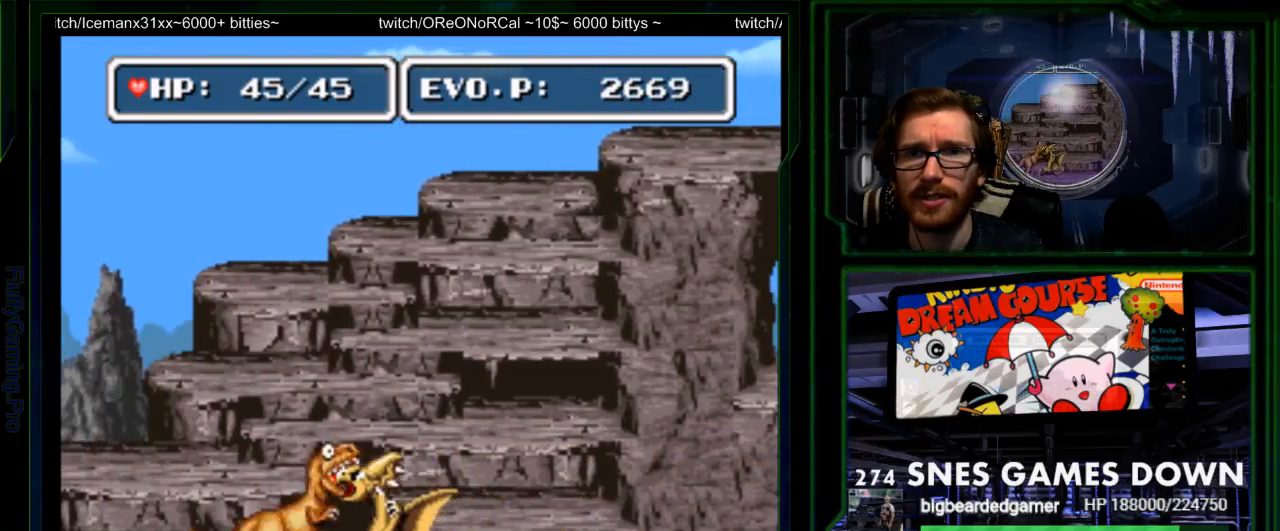
{"dt_ms": 500, "buttons": ["DPAD_LEFT"], "events": [[67, "A", "up"], [267, "START", "down"], [317, "START", "up"], [450, "DPAD_LEFT", "down"]]}
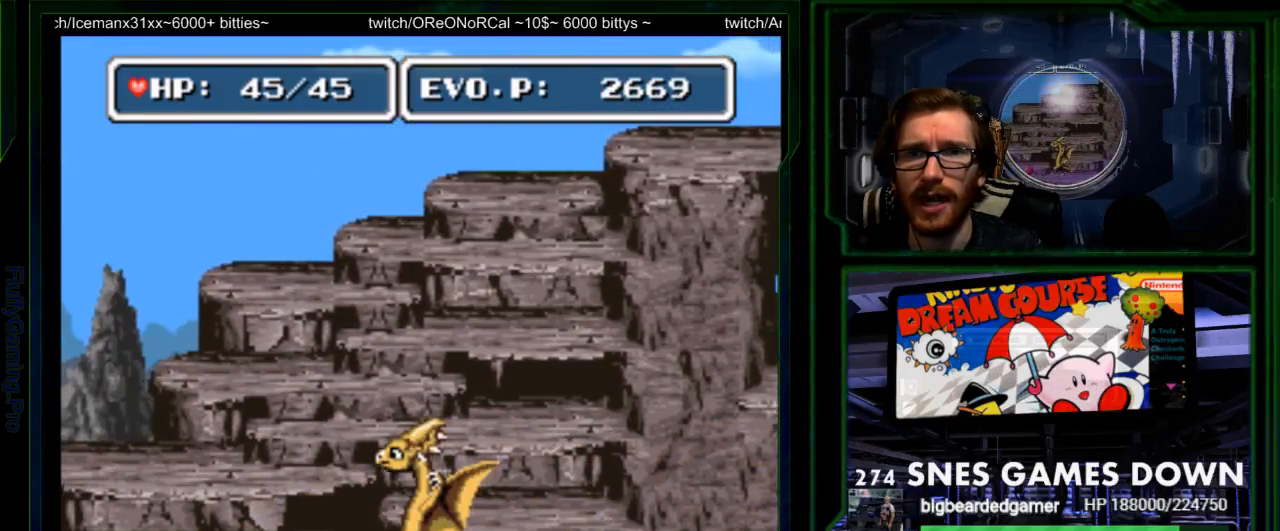
{"dt_ms": 500, "buttons": []}
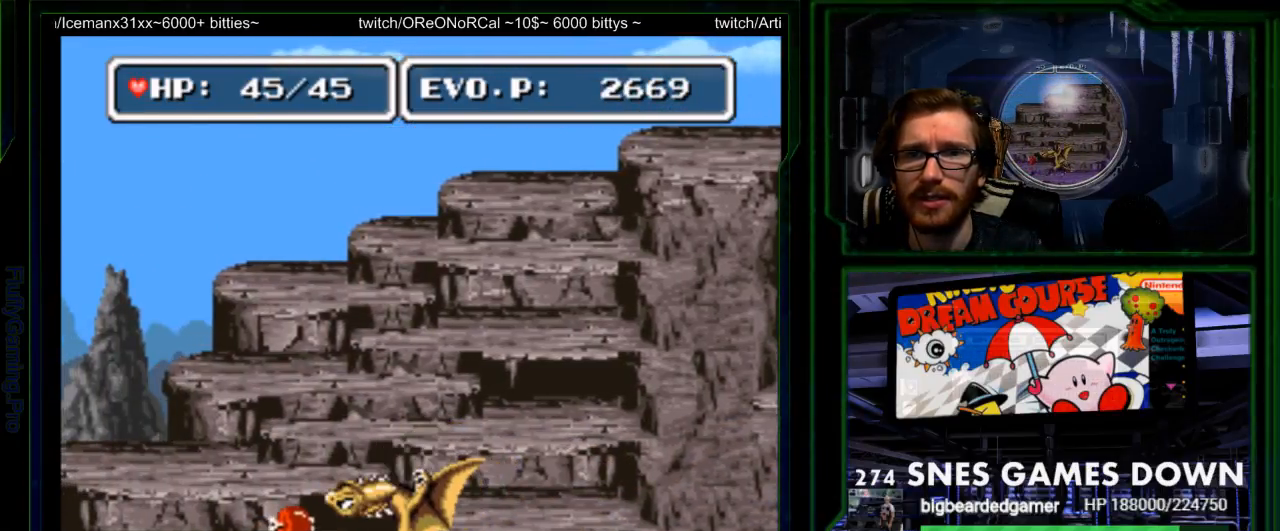
{"dt_ms": 500, "buttons": ["Y"], "events": [[50, "A", "down"], [100, "A", "up"], [133, "DPAD_LEFT", "down"], [283, "Y", "down"], [350, "DPAD_LEFT", "up"], [383, "Y", "up"], [450, "Y", "down"]]}
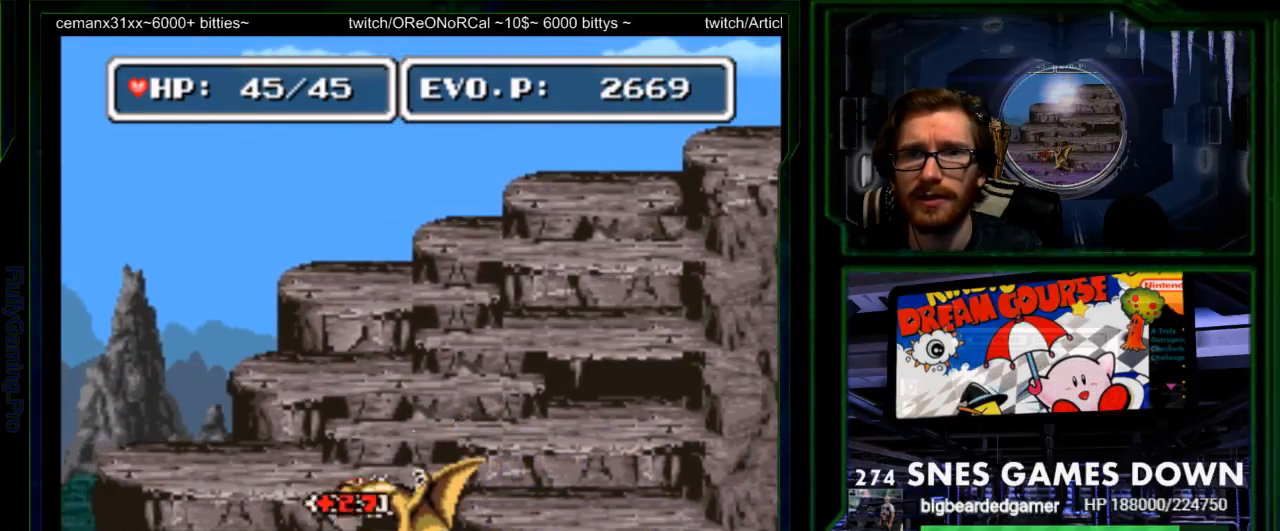
{"dt_ms": 500, "buttons": ["DPAD_RIGHT"], "events": [[100, "Y", "up"], [333, "DPAD_RIGHT", "down"], [400, "DPAD_RIGHT", "up"], [500, "DPAD_RIGHT", "down"]]}
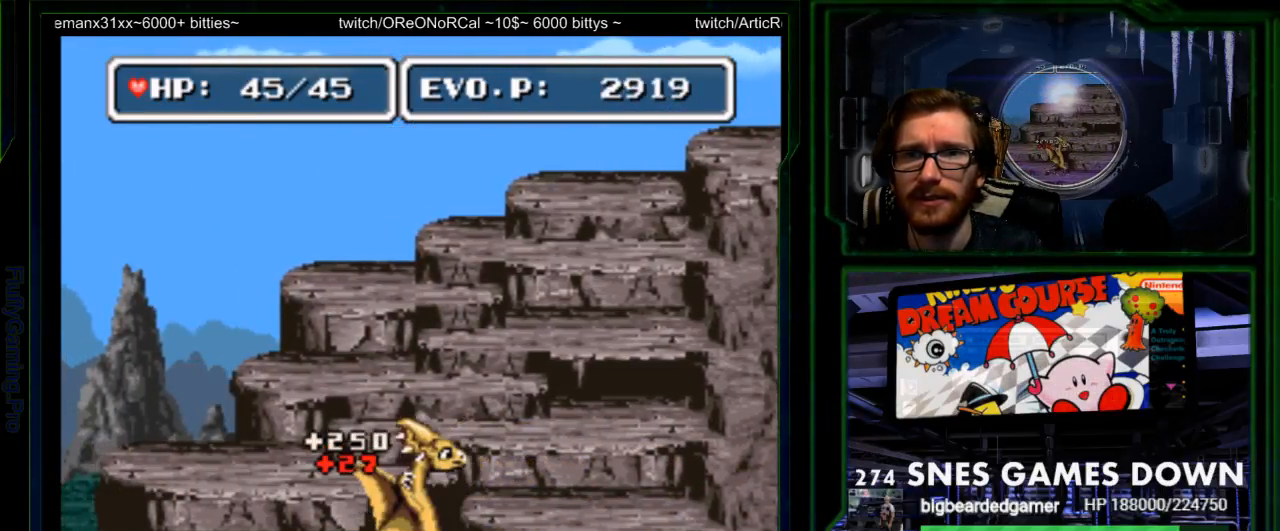
{"dt_ms": 500, "buttons": [], "events": [[83, "A", "down"], [150, "A", "up"], [283, "DPAD_RIGHT", "up"]]}
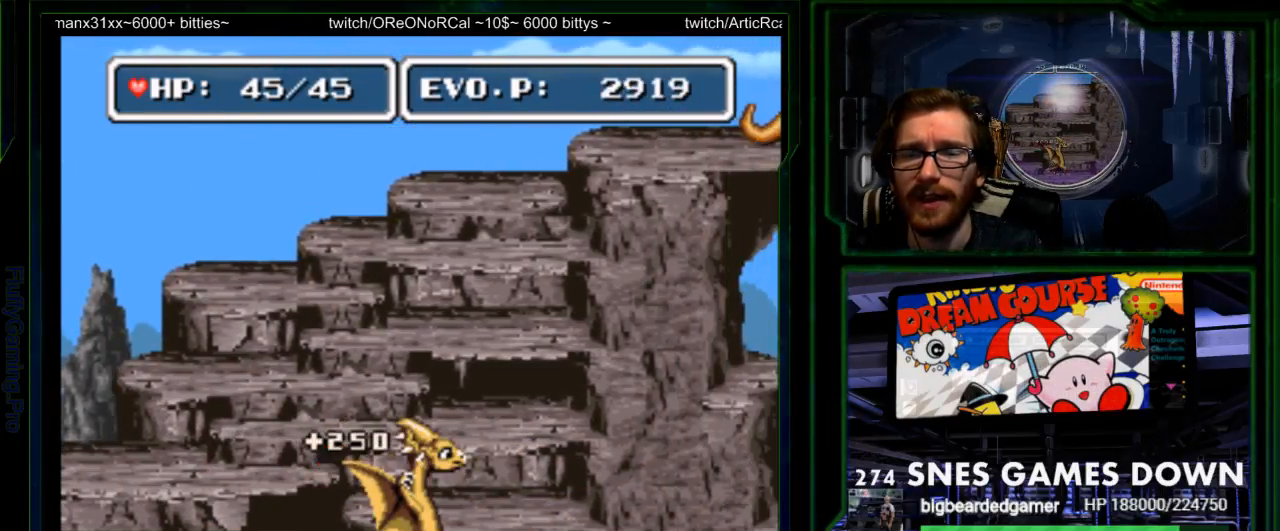
{"dt_ms": 500, "buttons": ["DPAD_RIGHT"], "events": [[167, "DPAD_RIGHT", "down"], [233, "DPAD_RIGHT", "up"], [300, "DPAD_RIGHT", "down"]]}